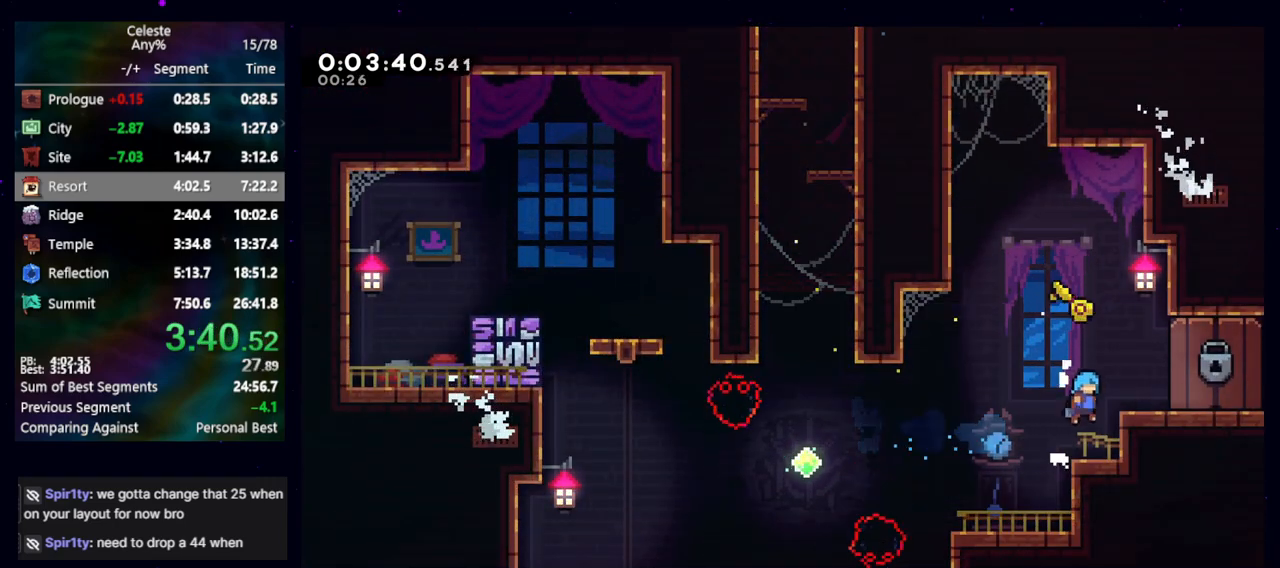
Gameplay with keyboard; each line is a JSON object with the keys held at the frame after it. "events" lists presses ("down") and releases ("up") of "cb", "dash", "dash2", "demo", "down", "grab", "jump", "jump2", "left", "pause", "rcb", "right", "talk", "up" and "upconfirm" between this image and that frame as [ms after this image, input, new state], when the widget could be followed in between. No other keys are recorded. Mouse input is not recorded. Key names are as the overlay labels them; some are game actions (e.g. jump) rather than physical keys. Not read: other_keys.
{"keys": ["down", "right"], "events": [[67, "jump", "up"], [167, "grab", "up"], [400, "down", "down"]]}
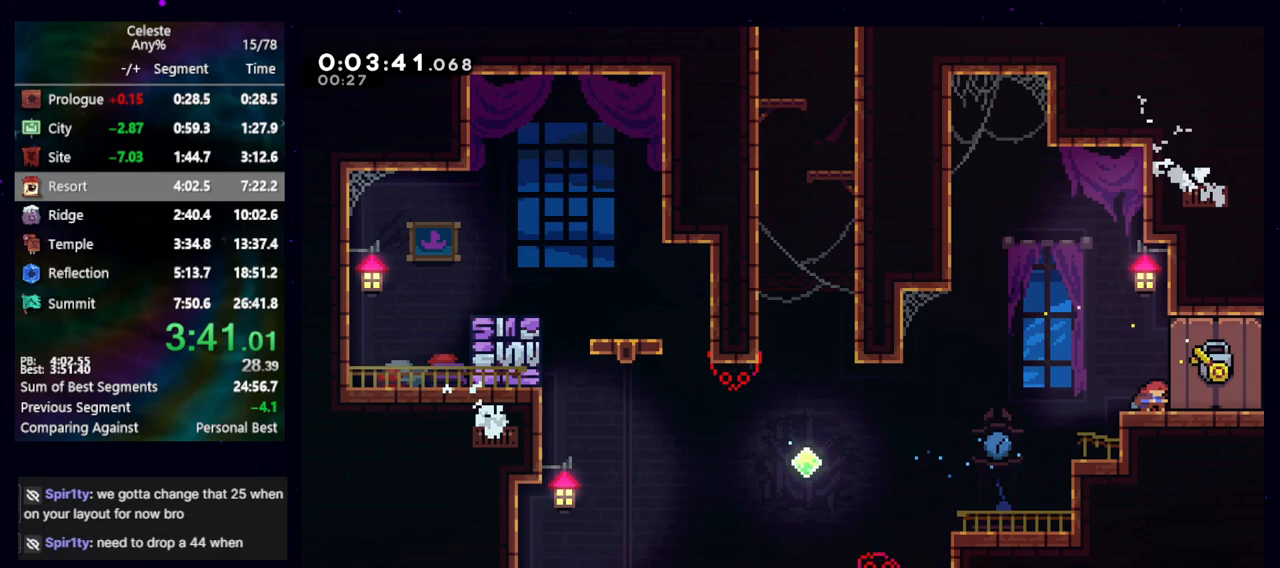
{"keys": ["down", "right"], "events": []}
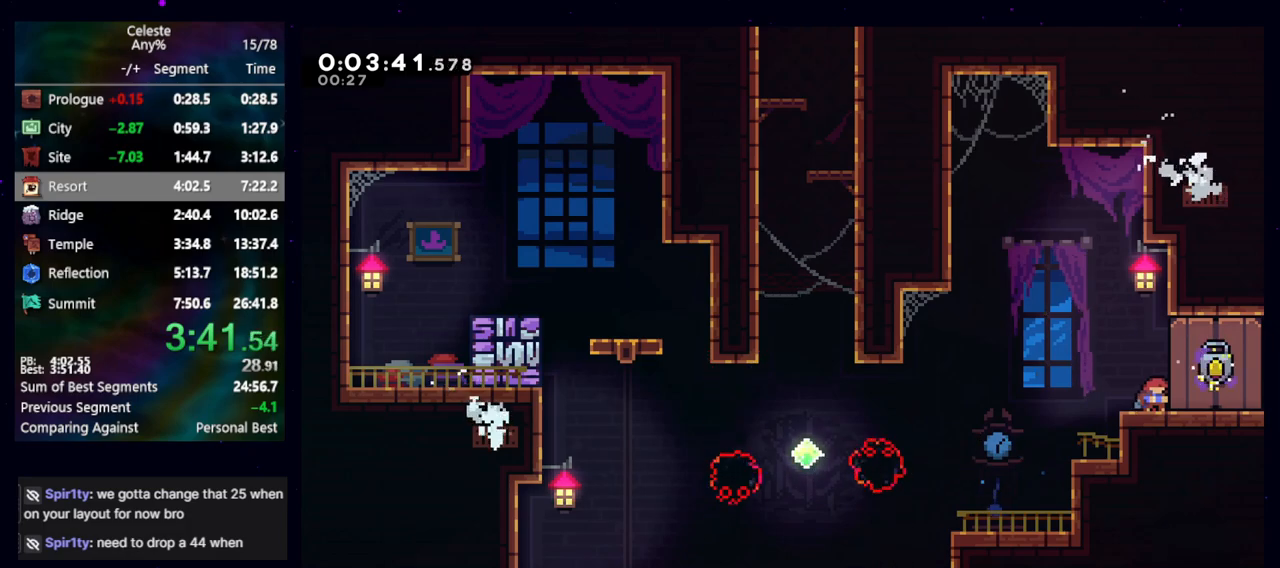
{"keys": ["down", "right"], "events": []}
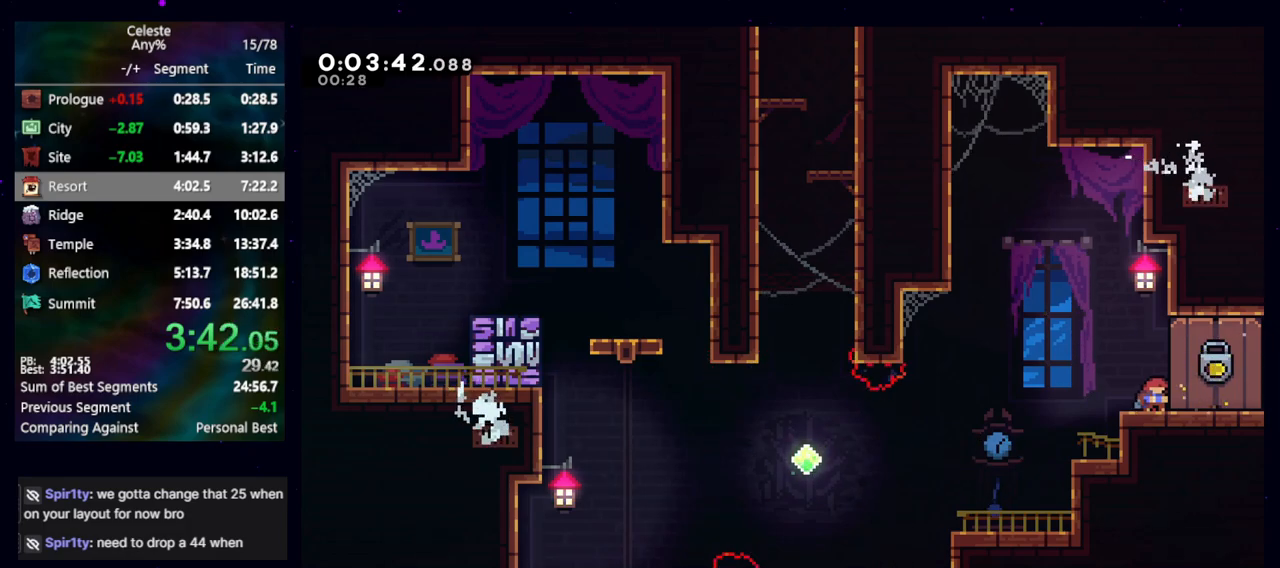
{"keys": ["right"], "events": [[83, "dash2", "down"], [250, "dash2", "up"], [300, "dash2", "down"], [300, "jump", "down"], [417, "jump", "up"], [450, "dash2", "up"], [483, "down", "up"]]}
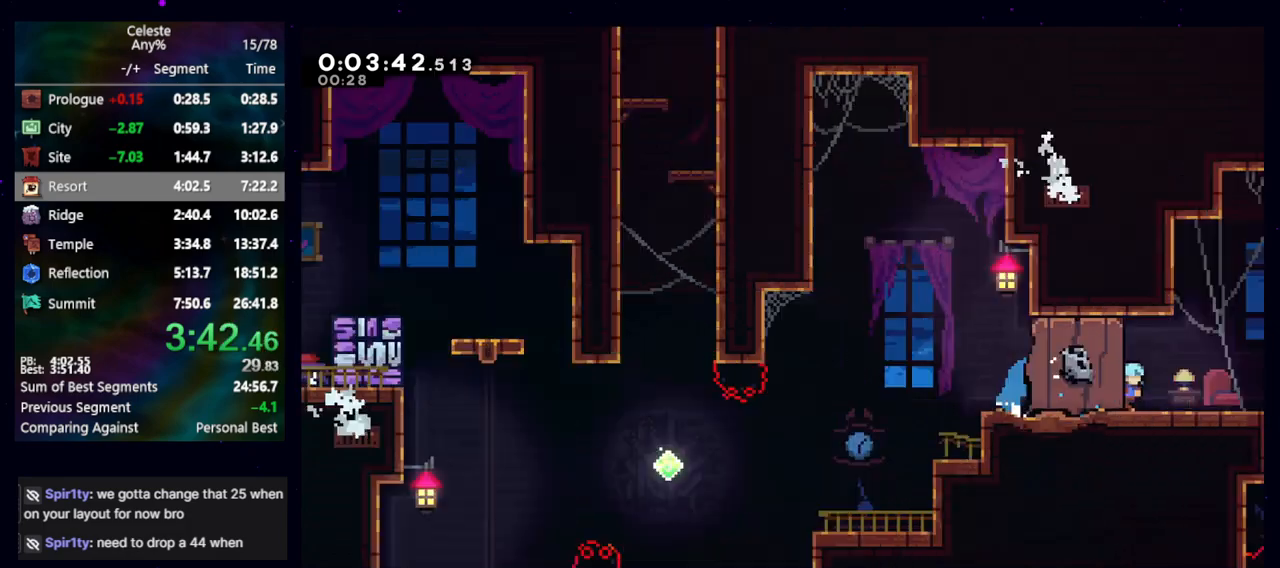
{"keys": ["right"], "events": []}
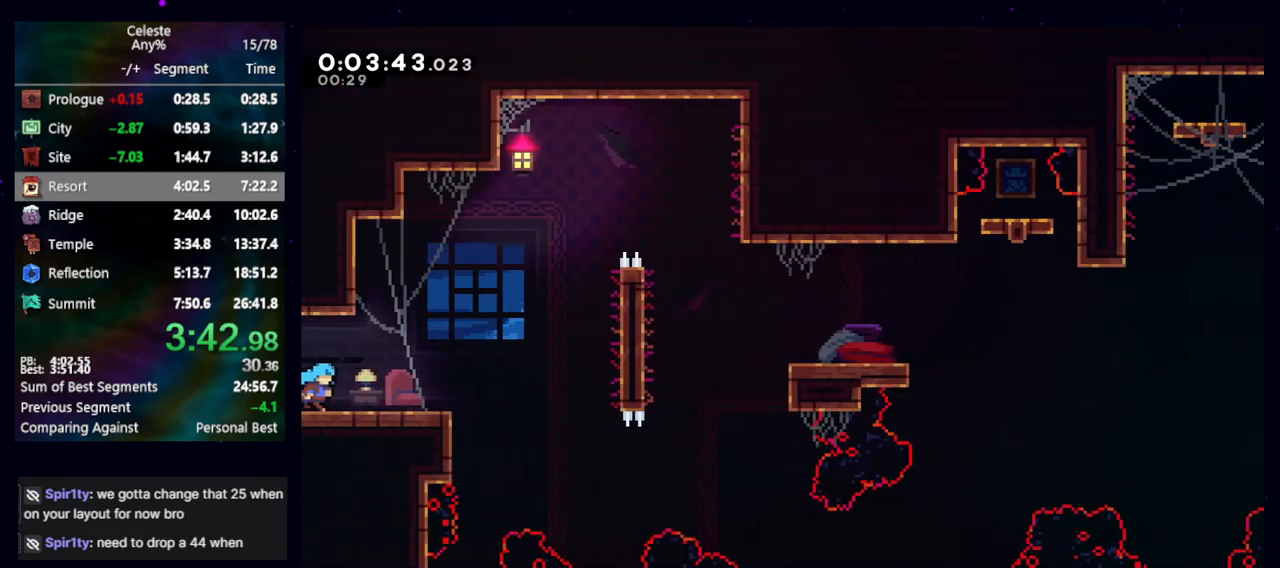
{"keys": ["demo", "right", "up"], "events": [[117, "jump", "down"], [200, "jump", "up"], [483, "demo", "down"], [483, "up", "down"]]}
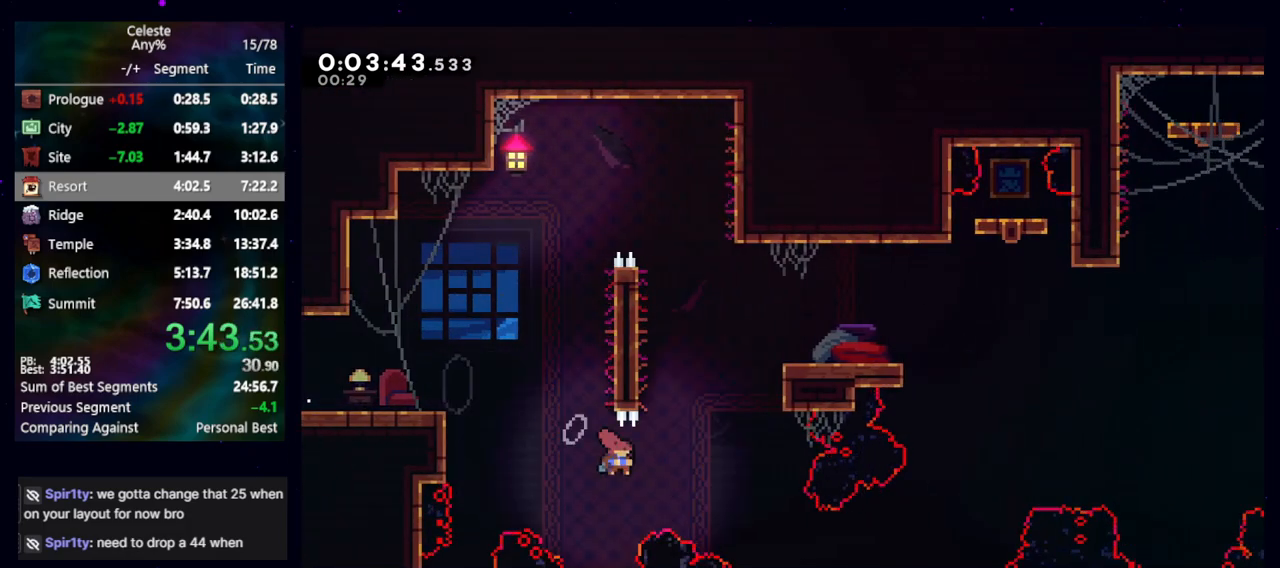
{"keys": ["right"], "events": [[83, "grab", "down"], [117, "demo", "up"], [167, "up", "up"], [300, "jump", "down"], [350, "jump", "up"], [400, "grab", "up"]]}
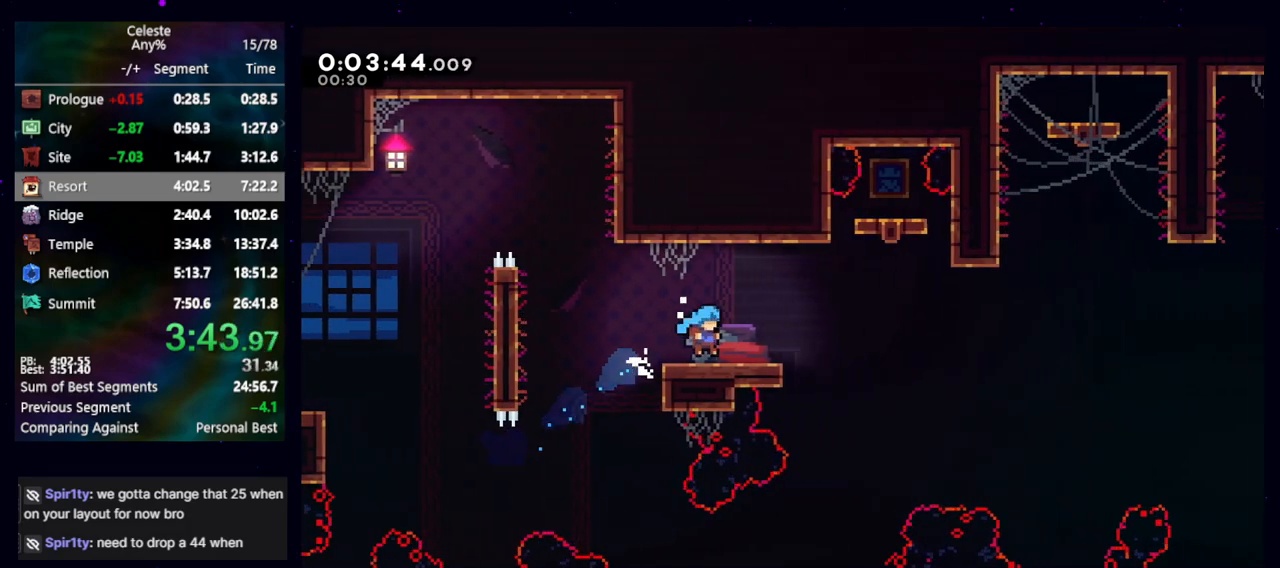
{"keys": ["jump", "right"], "events": [[33, "dash2", "down"], [33, "down", "down"], [183, "dash2", "up"], [233, "down", "up"], [283, "jump", "down"]]}
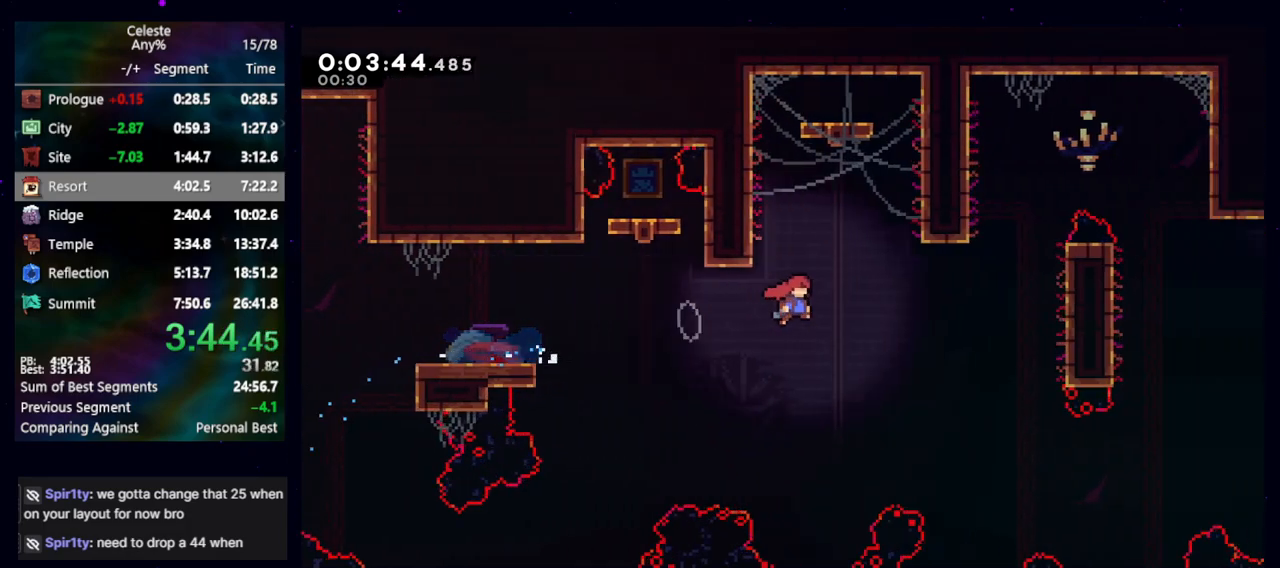
{"keys": ["right"], "events": [[200, "jump", "up"]]}
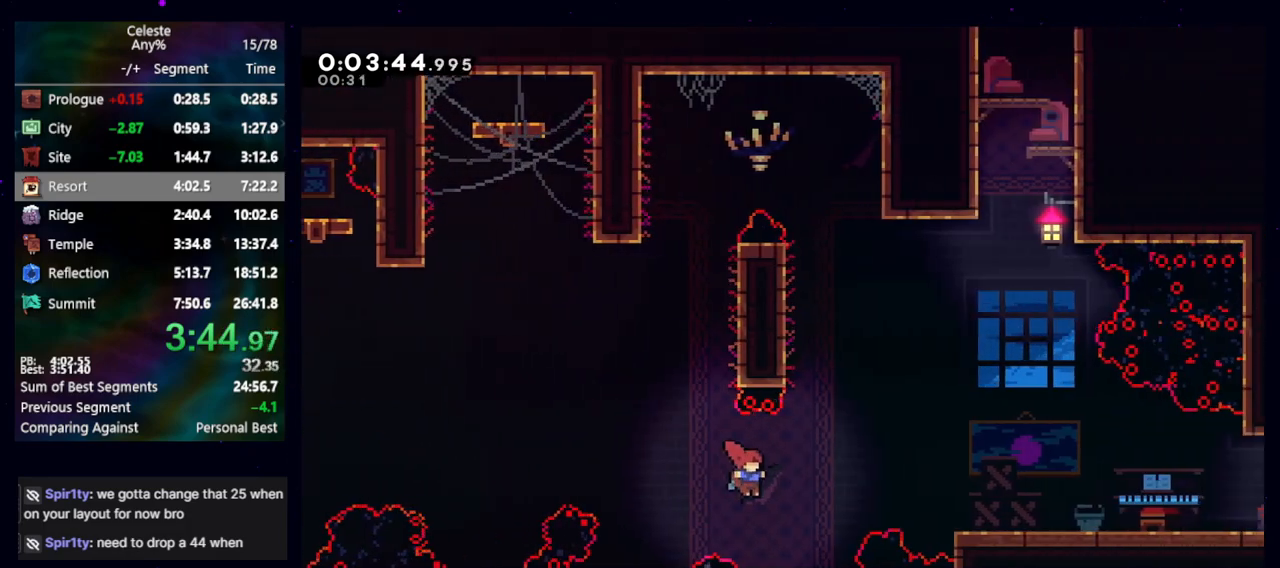
{"keys": ["dash2"], "events": [[33, "dash2", "down"], [167, "dash2", "up"], [400, "right", "up"], [500, "dash2", "down"]]}
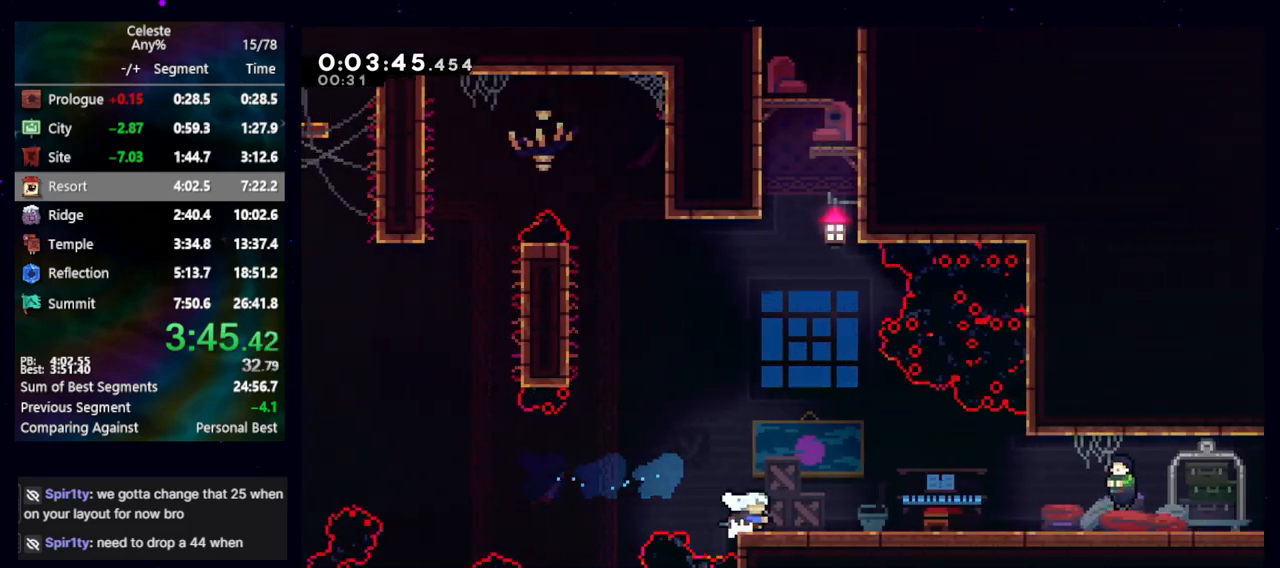
{"keys": ["demo", "down", "right"], "events": [[33, "down", "down"], [33, "right", "down"], [133, "dash2", "up"], [183, "jump", "down"], [233, "dash2", "down"], [267, "jump", "up"], [367, "dash2", "up"], [467, "demo", "down"]]}
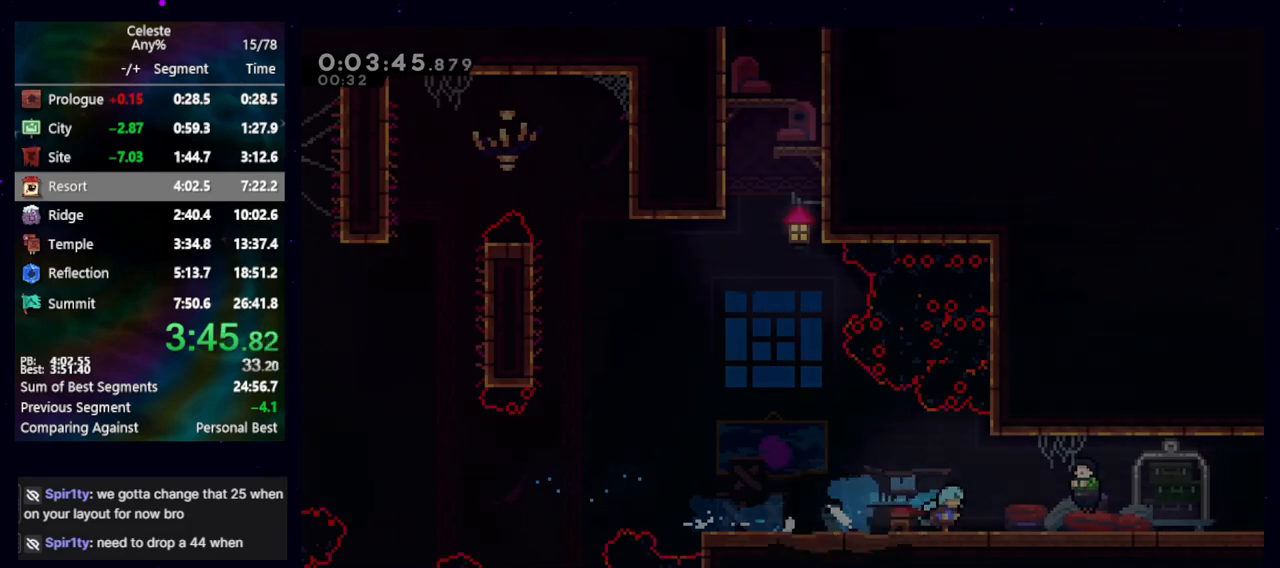
{"keys": ["down", "right"], "events": [[67, "demo", "up"]]}
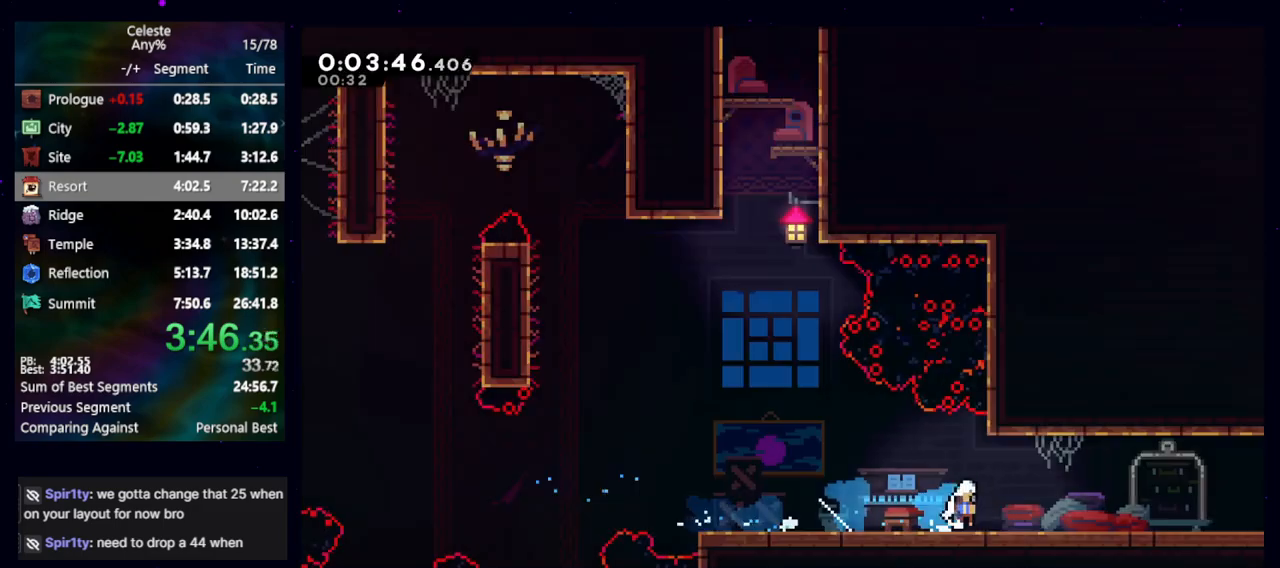
{"keys": ["down", "right"], "events": [[17, "jump", "down"], [267, "dash2", "down"], [317, "jump", "up"], [400, "dash2", "up"]]}
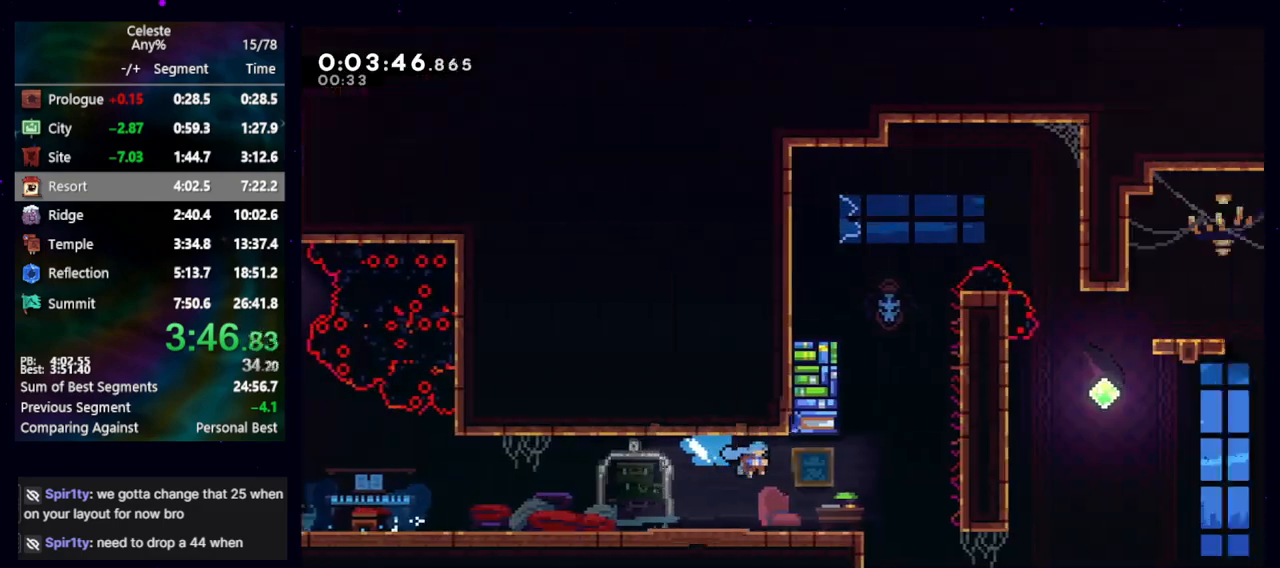
{"keys": ["right"], "events": [[50, "down", "up"]]}
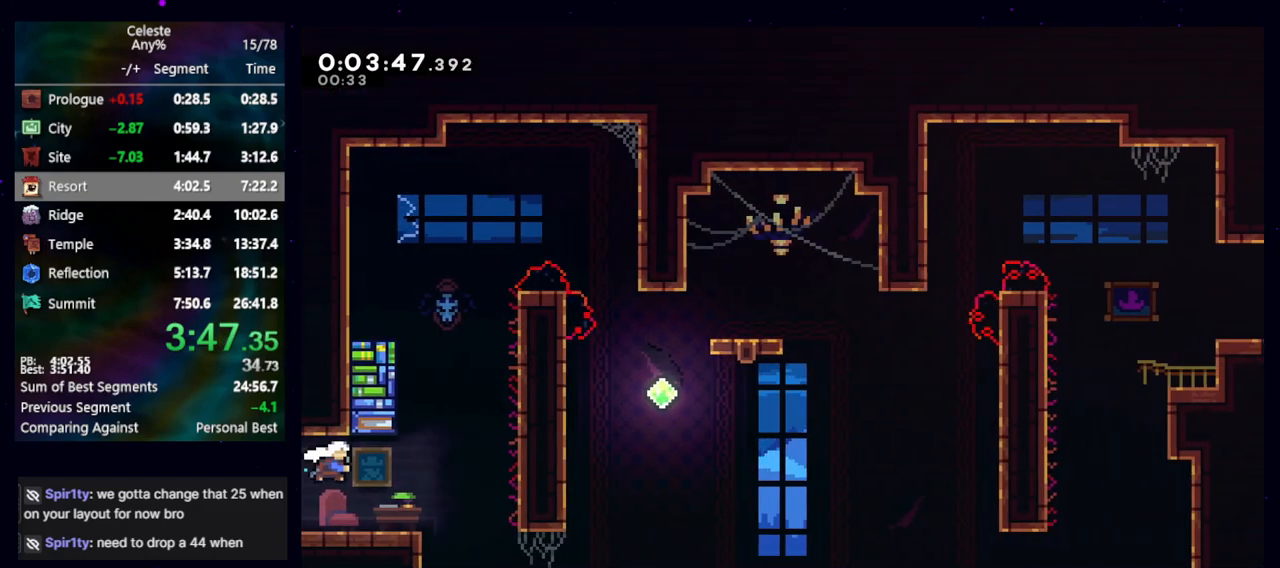
{"keys": ["jump", "right"], "events": [[250, "right", "up"], [250, "up", "down"], [283, "dash2", "down"], [383, "dash2", "up"], [433, "right", "down"], [433, "up", "up"], [483, "jump", "down"]]}
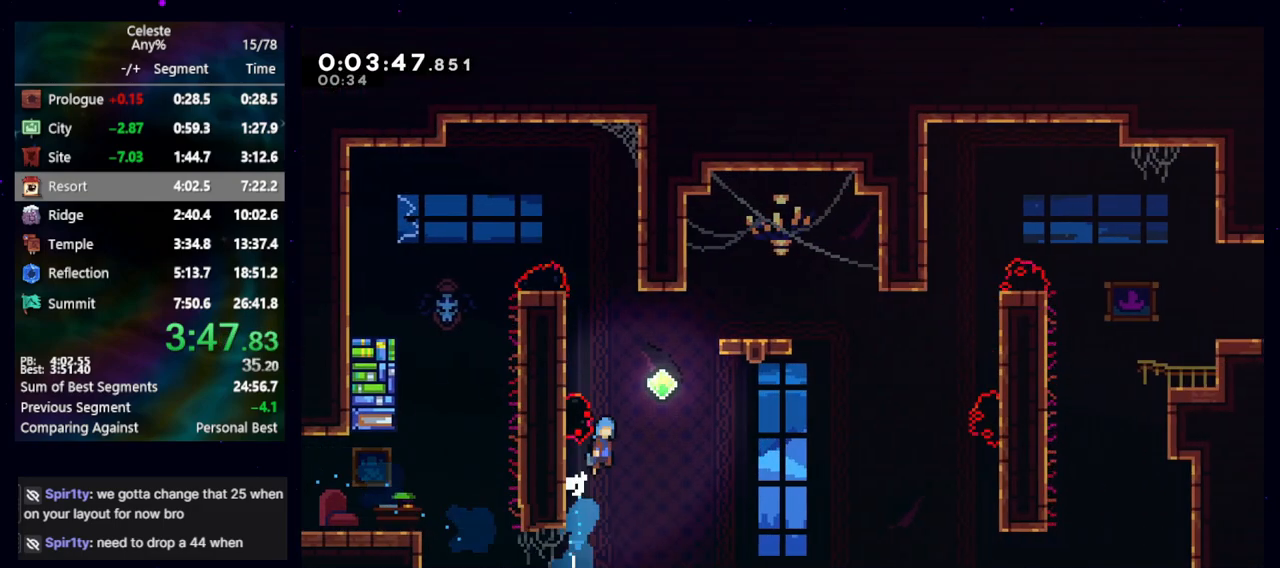
{"keys": ["right"], "events": [[367, "demo", "down"], [367, "jump", "up"], [483, "demo", "up"]]}
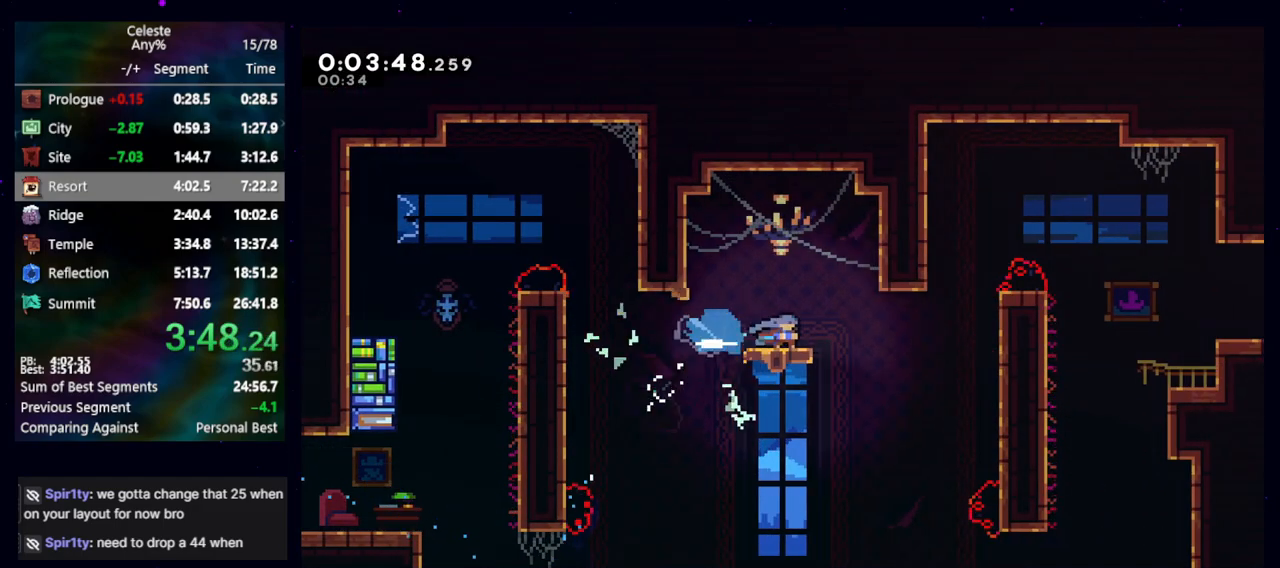
{"keys": ["dash2", "right"], "events": [[83, "jump", "down"], [233, "cb", "down"], [417, "cb", "up"], [417, "dash2", "down"], [467, "jump", "up"]]}
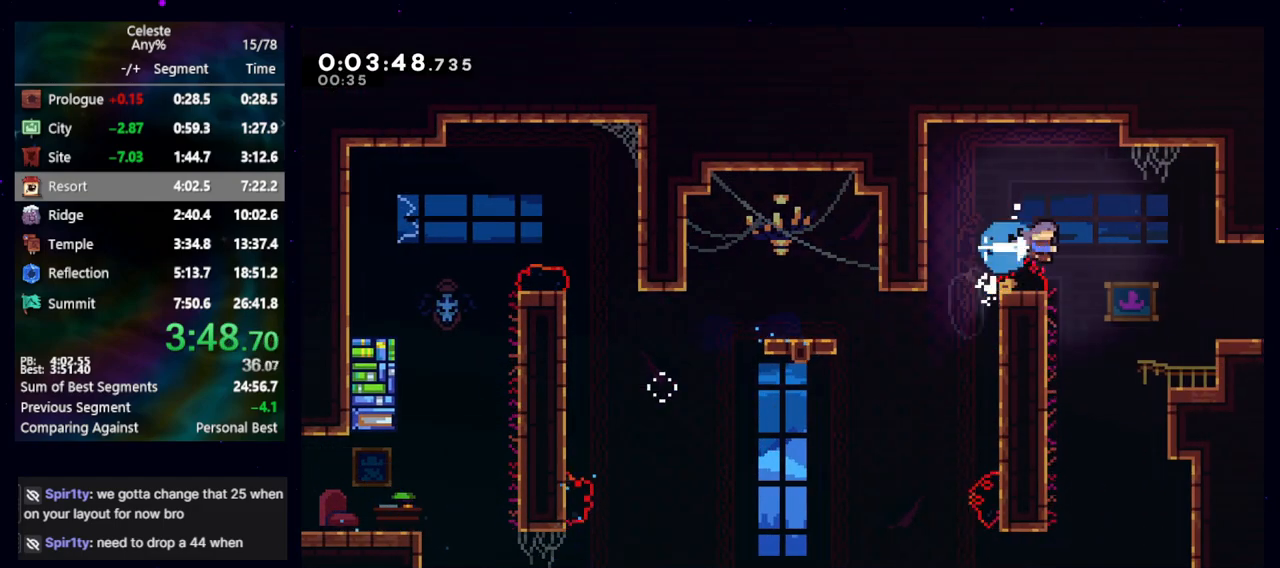
{"keys": ["dash2", "down", "jump", "right"], "events": [[50, "dash2", "up"], [150, "down", "down"], [433, "dash2", "down"], [483, "jump", "down"]]}
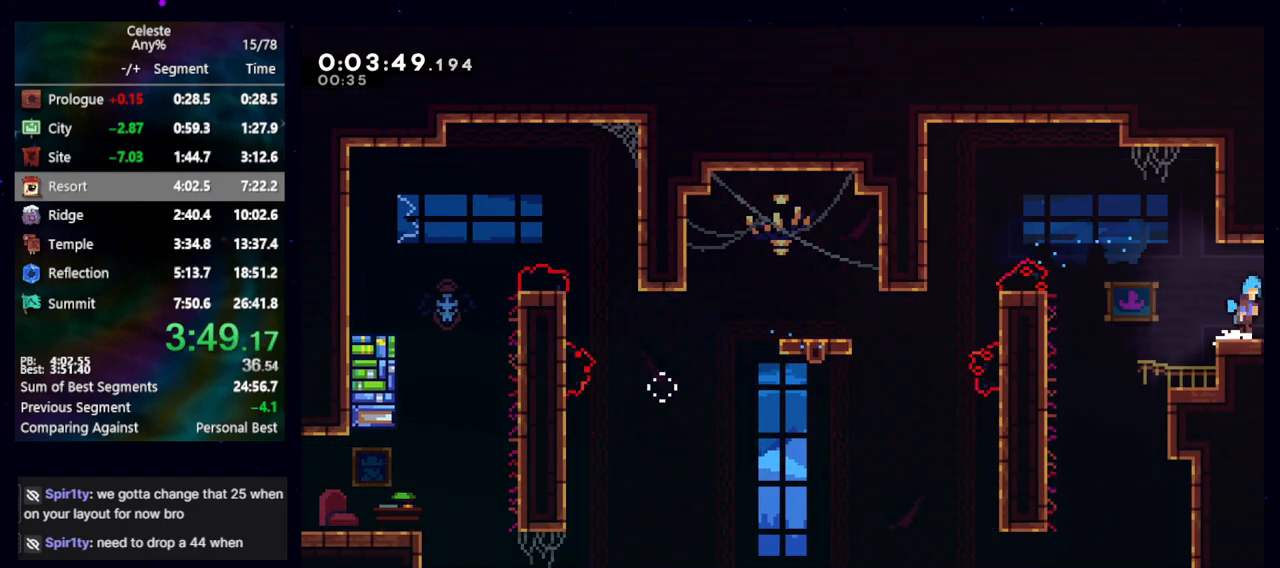
{"keys": ["right"], "events": [[83, "dash2", "up"], [83, "down", "up"], [83, "jump", "up"]]}
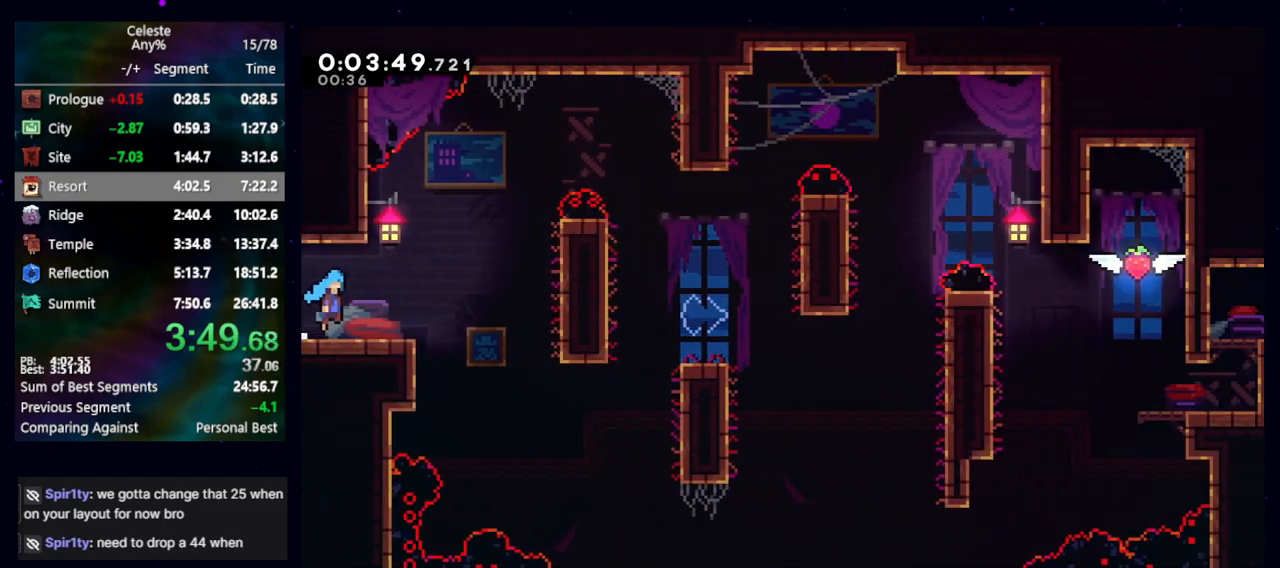
{"keys": ["demo", "right", "up"], "events": [[417, "up", "down"], [467, "demo", "down"]]}
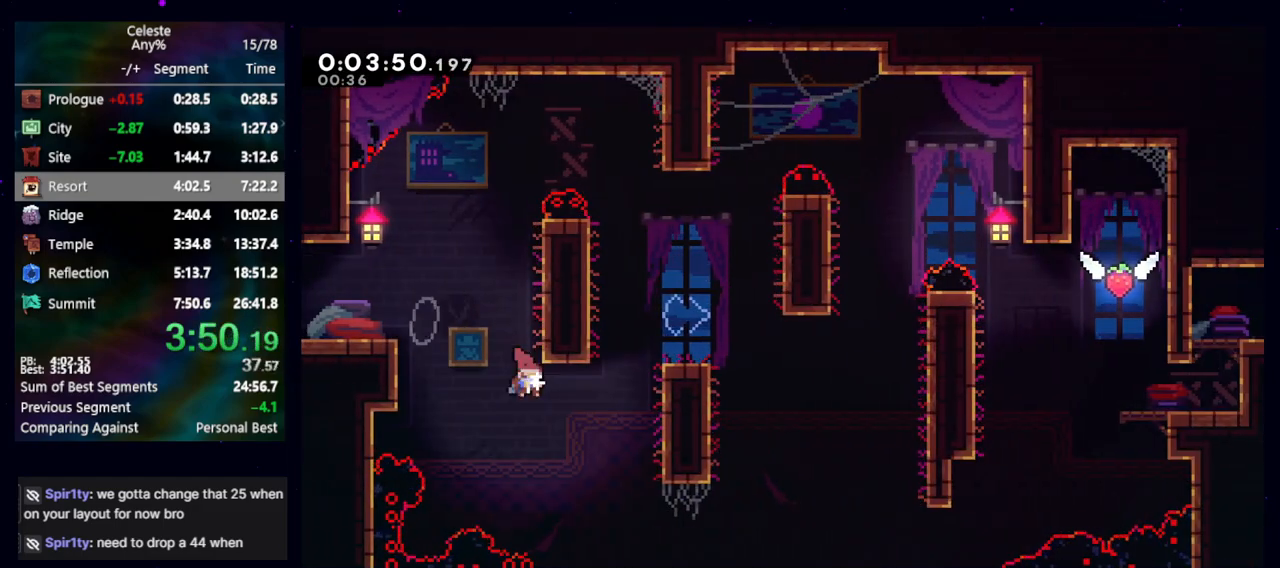
{"keys": ["dash2", "right"], "events": [[100, "demo", "up"], [150, "up", "up"], [350, "dash2", "down"], [350, "down", "down"], [483, "down", "up"]]}
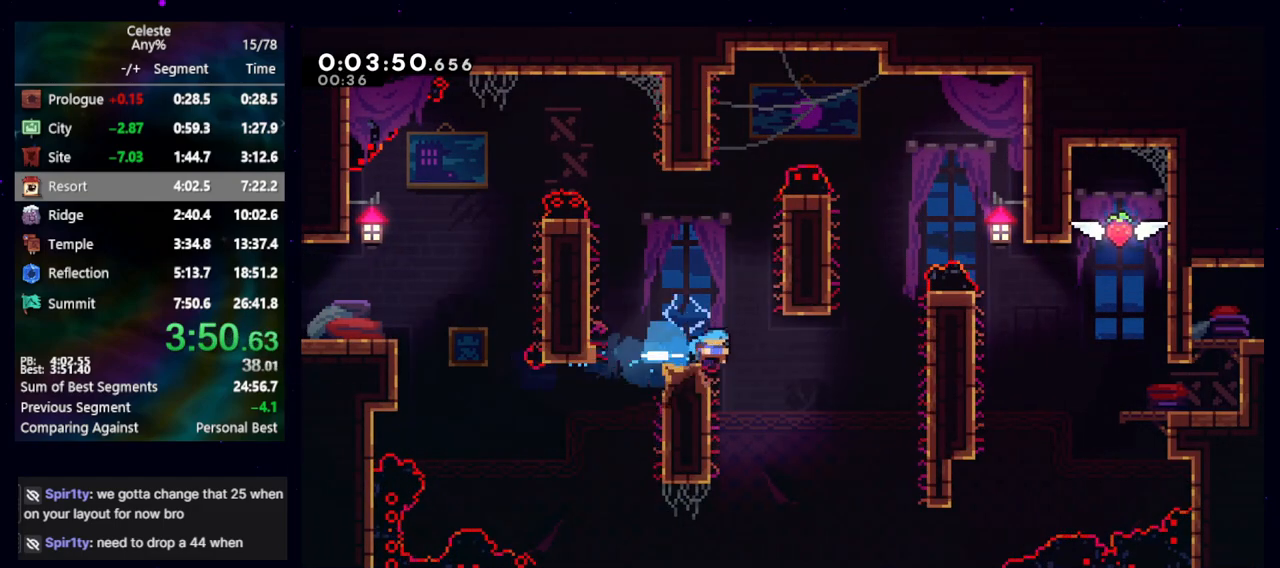
{"keys": ["cb", "right"], "events": [[33, "dash2", "up"], [33, "jump", "down"], [233, "cb", "down"], [367, "jump2", "down"], [467, "jump", "up"], [467, "jump2", "up"]]}
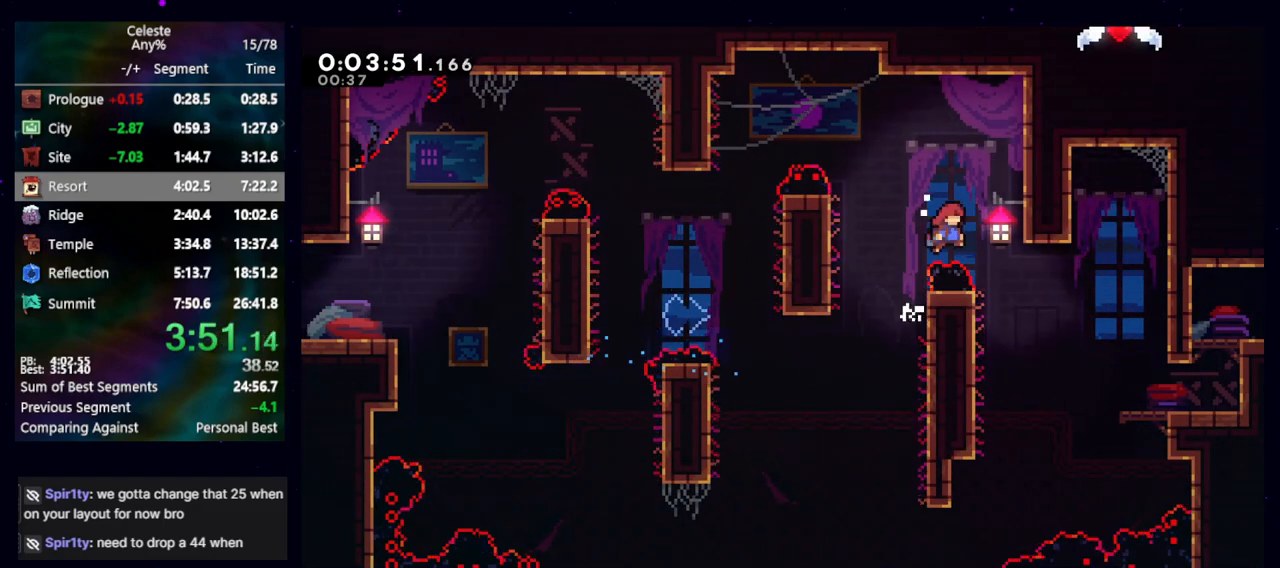
{"keys": ["down", "right"], "events": [[17, "cb", "up"], [167, "dash2", "down"], [167, "down", "down"], [250, "dash2", "up"]]}
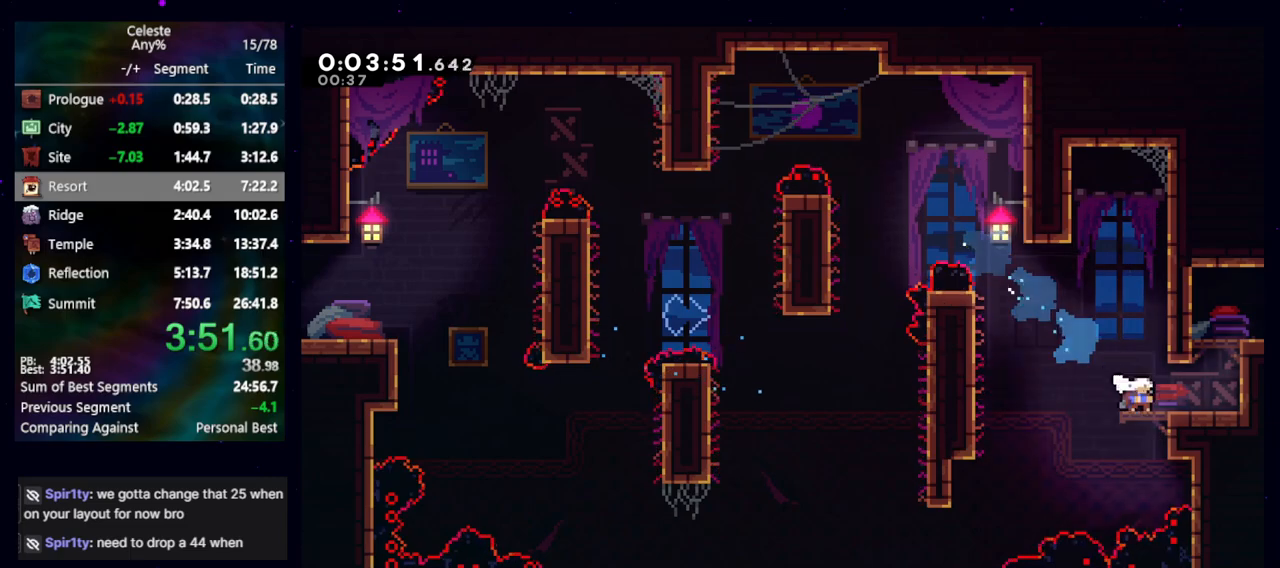
{"keys": ["cb", "demo", "jump2", "right", "up"], "events": [[67, "jump2", "down"], [167, "cb", "down"], [217, "down", "up"], [267, "demo", "down"], [267, "up", "down"]]}
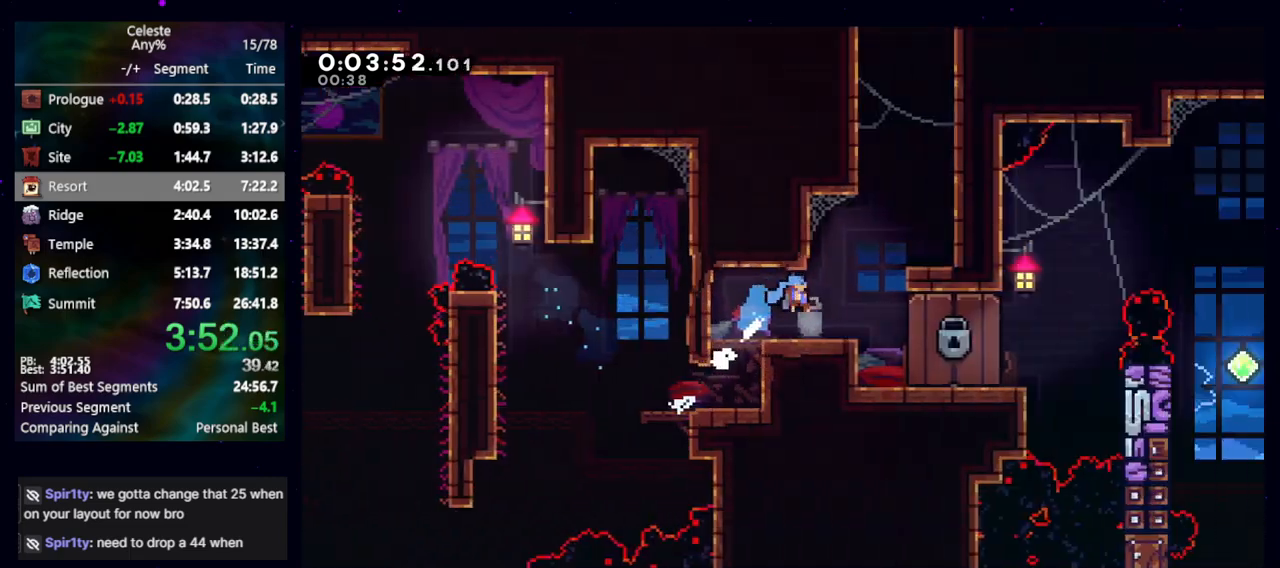
{"keys": ["cb", "right"], "events": [[83, "up", "up"], [417, "demo", "up"], [417, "jump2", "up"]]}
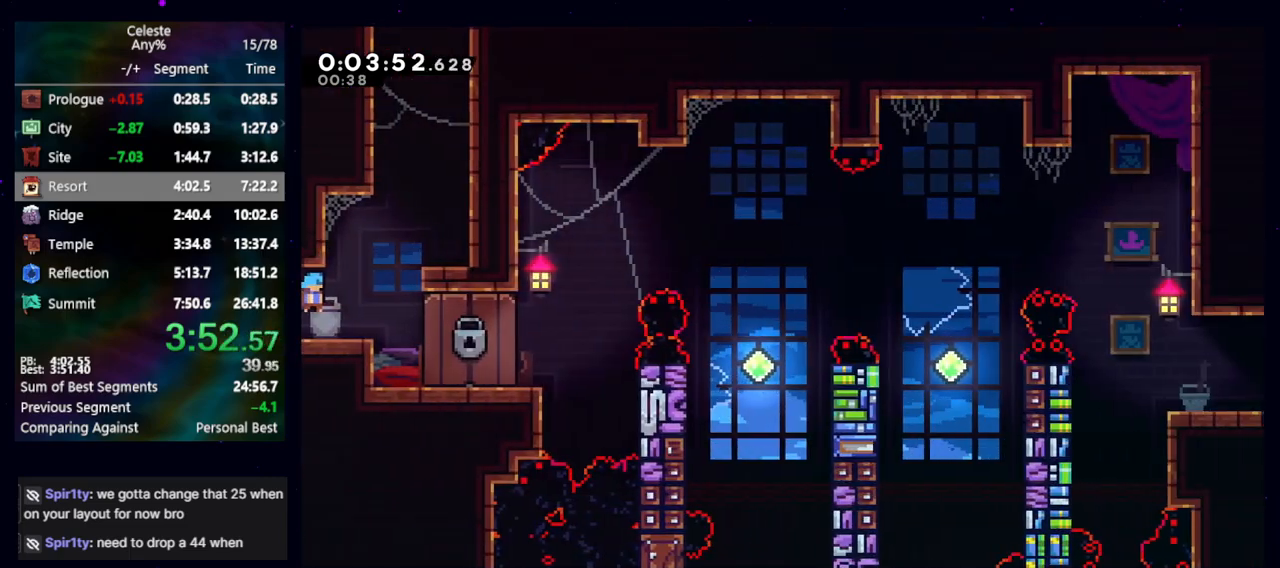
{"keys": ["jump", "right"], "events": [[17, "cb", "up"], [150, "dash2", "down"], [200, "right", "up"], [200, "up", "down"], [283, "dash2", "up"], [333, "right", "down"], [383, "up", "up"], [433, "jump", "down"]]}
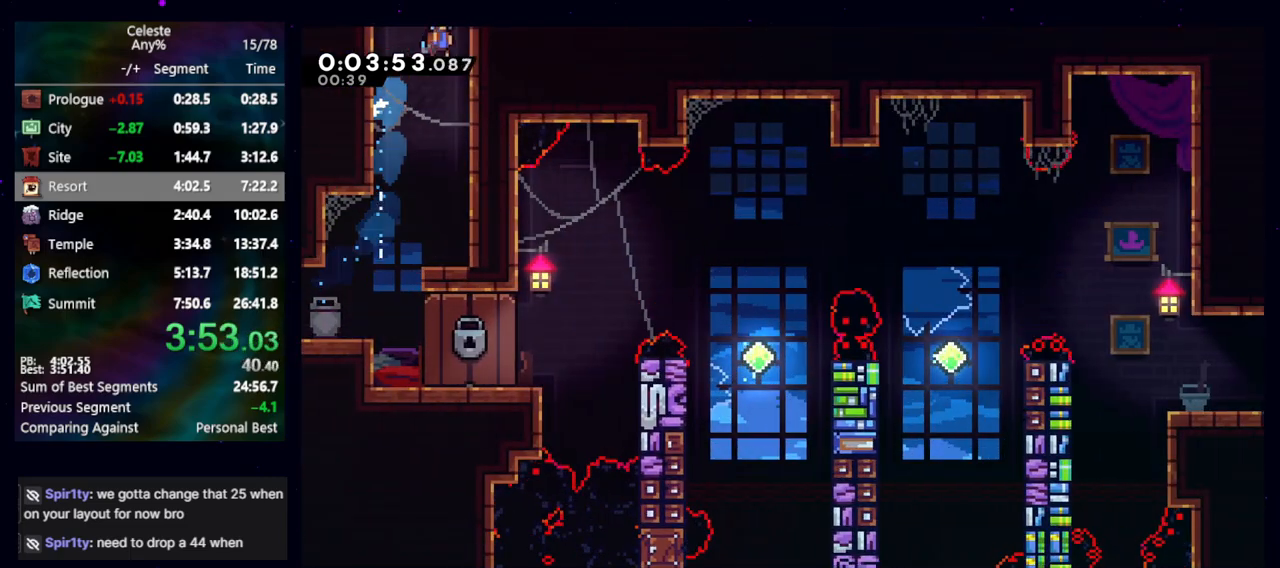
{"keys": [], "events": [[167, "jump", "up"], [167, "right", "up"]]}
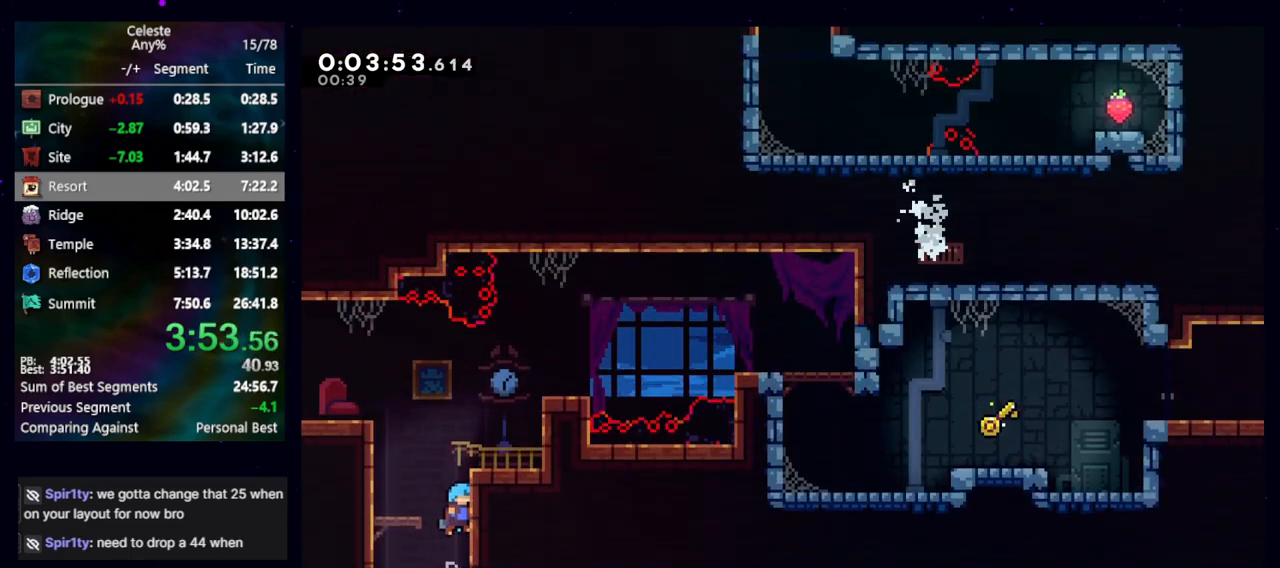
{"keys": ["cb", "jump", "left"], "events": [[183, "jump", "down"], [183, "left", "down"], [467, "cb", "down"]]}
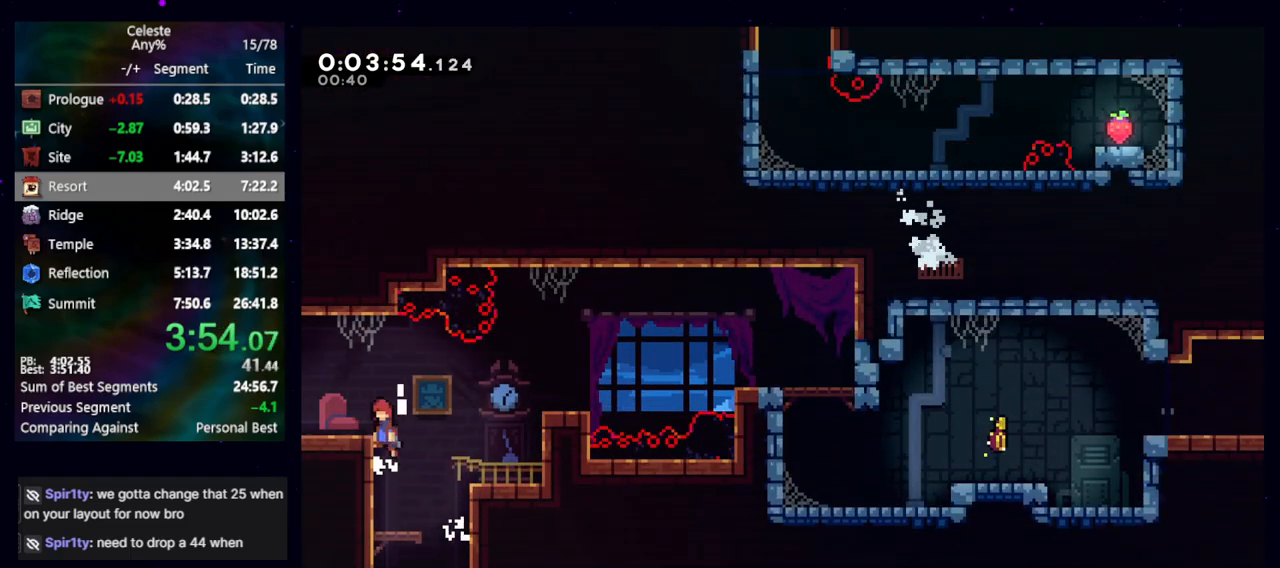
{"keys": ["jump", "left"], "events": [[100, "cb", "up"], [100, "dash2", "down"], [150, "jump", "up"], [250, "dash2", "up"], [250, "jump", "down"]]}
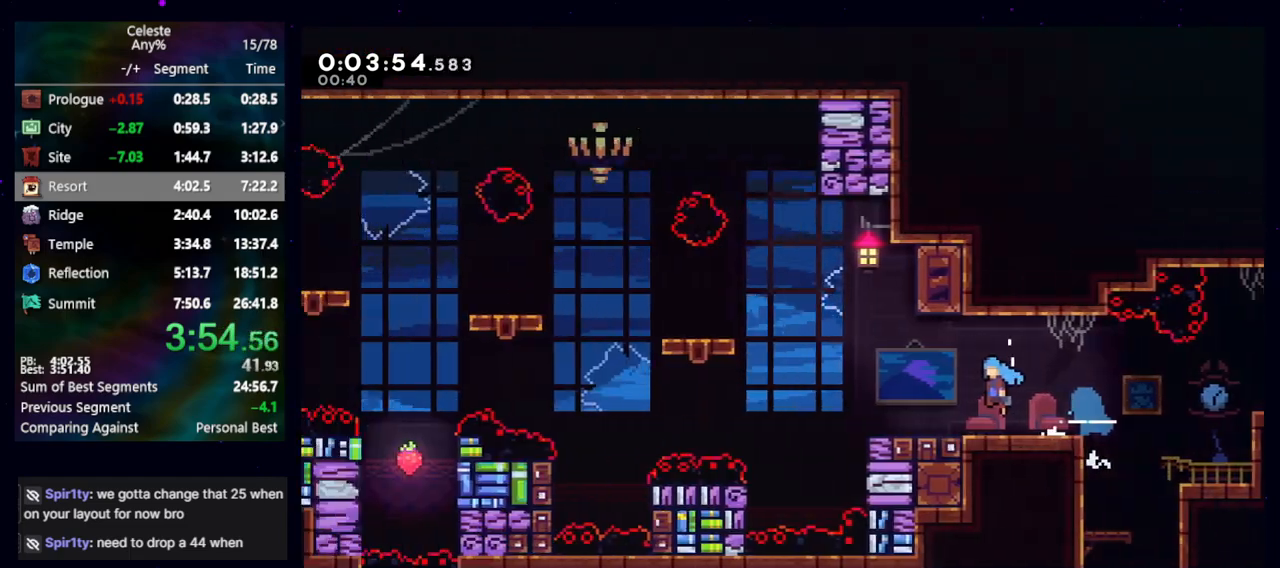
{"keys": ["jump", "left"], "events": []}